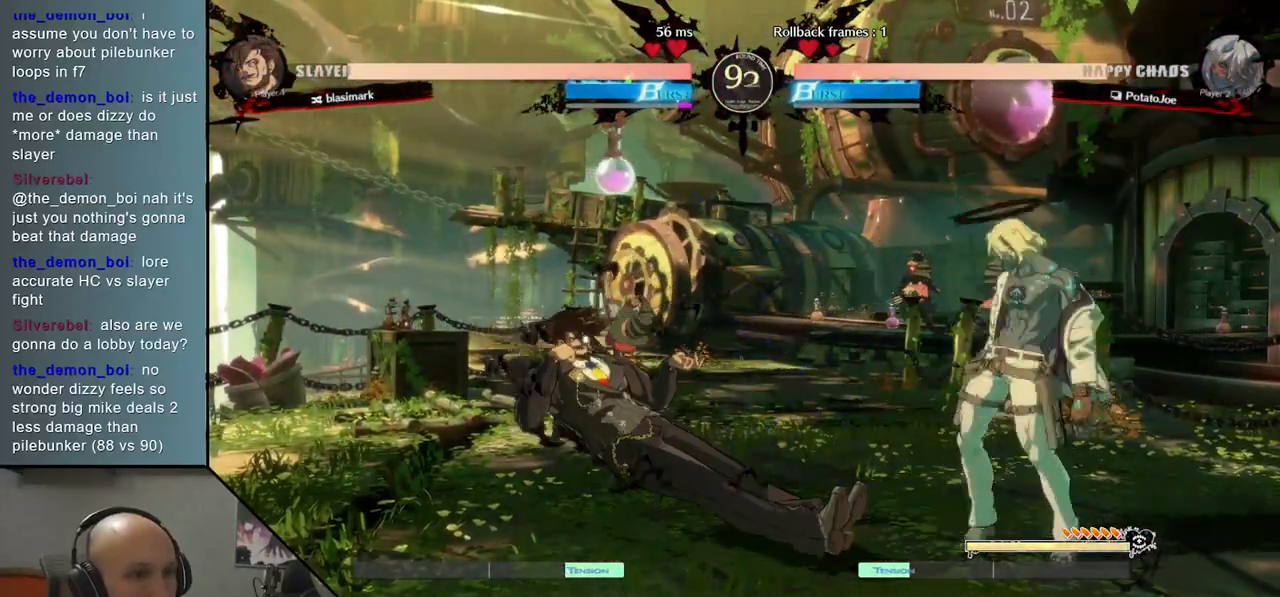
Gameplay with a controller (arcade stick); each line is a JSON object with the inputs held at the frame after it. "events" lists button and stick changes between this image and that frame as [ms after this image, input, new state], when the widget could be followed in between. Not read: L3 R3 other_buttons.
{"buttons": [], "left_stick": "left", "events": [[17, "left_stick", "up"], [200, "left_stick", "center"], [383, "left_stick", "left"], [433, "left_stick", "center"], [500, "left_stick", "left"]]}
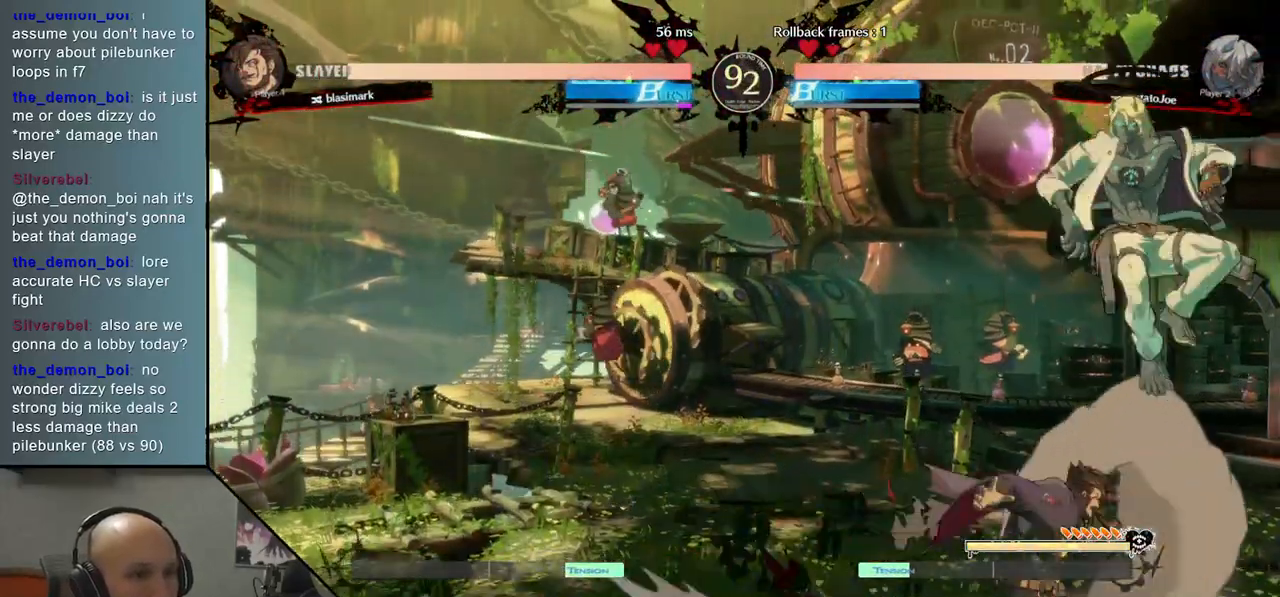
{"buttons": [], "left_stick": "left", "events": [[117, "left_stick", "center"], [167, "left_stick", "down"], [433, "left_stick", "left"]]}
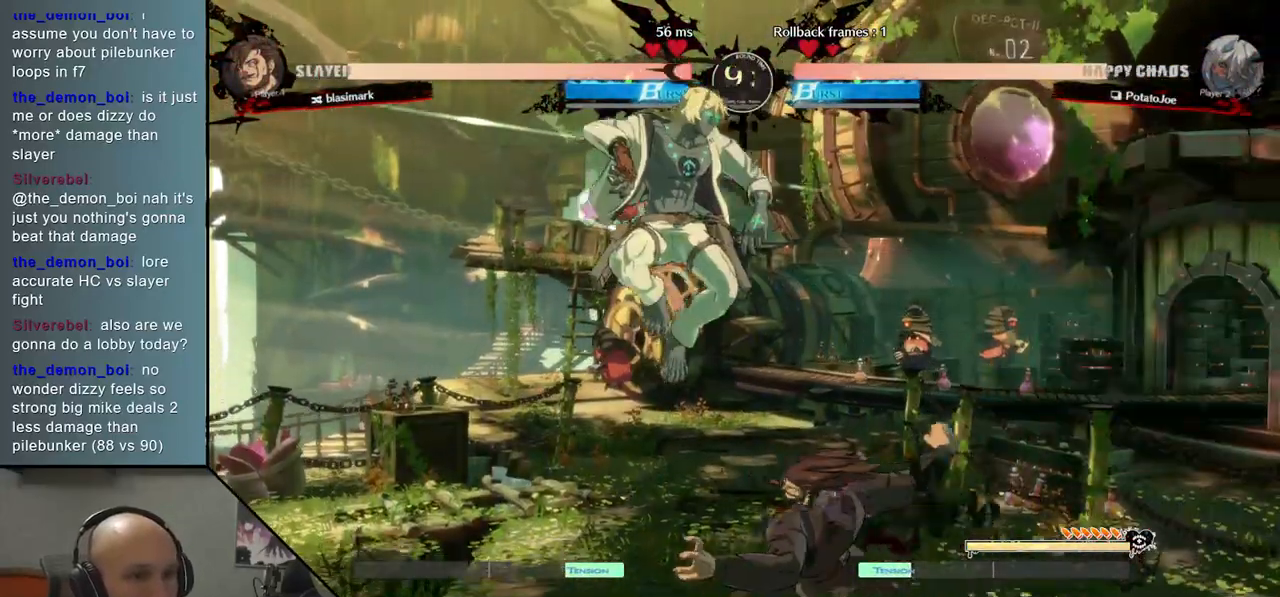
{"buttons": [], "left_stick": "left", "events": []}
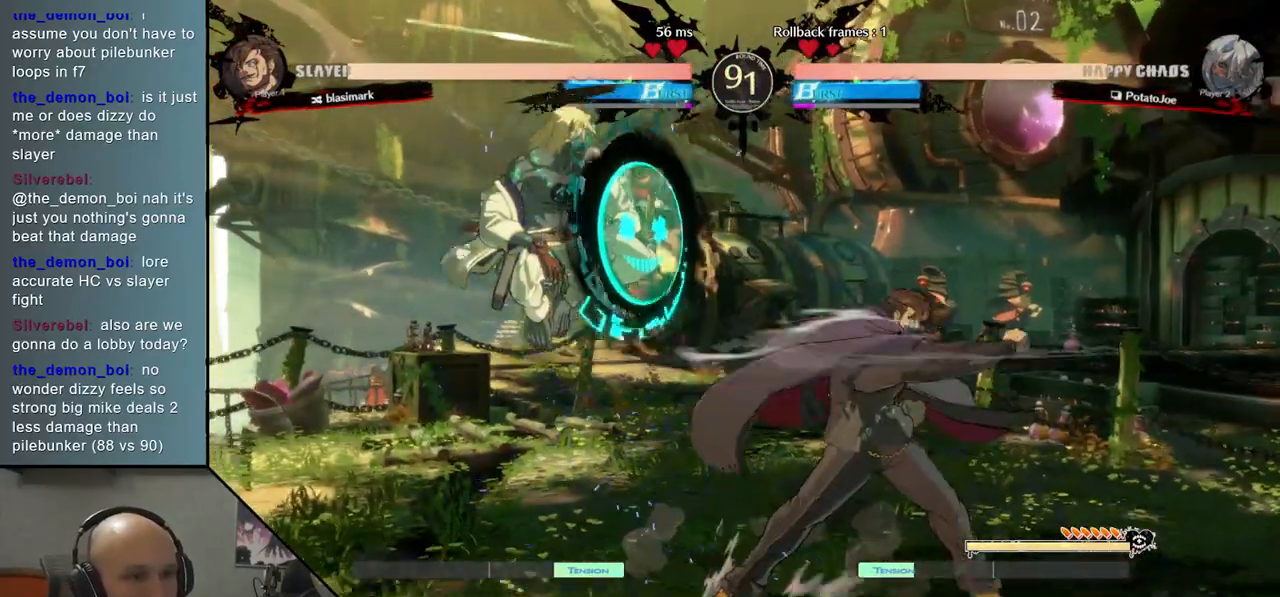
{"buttons": ["CIRCLE"], "left_stick": "right", "events": [[250, "left_stick", "right"], [283, "CIRCLE", "down"], [367, "CIRCLE", "up"], [450, "CIRCLE", "down"]]}
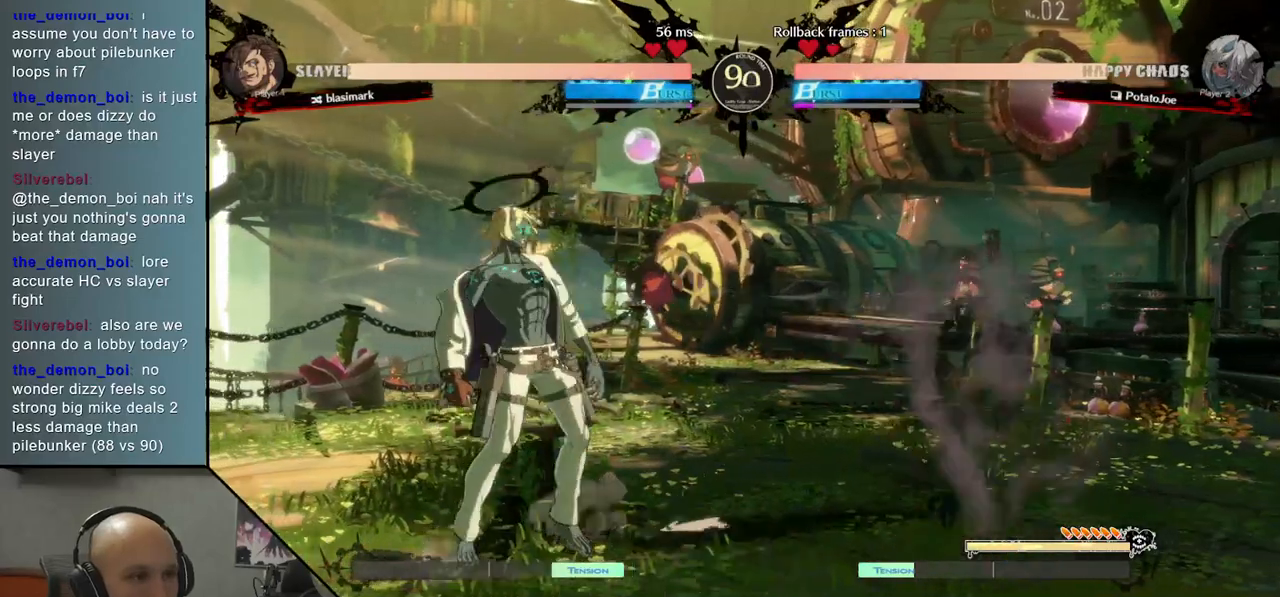
{"buttons": [], "left_stick": "left", "events": [[50, "CIRCLE", "up"], [167, "left_stick", "left"]]}
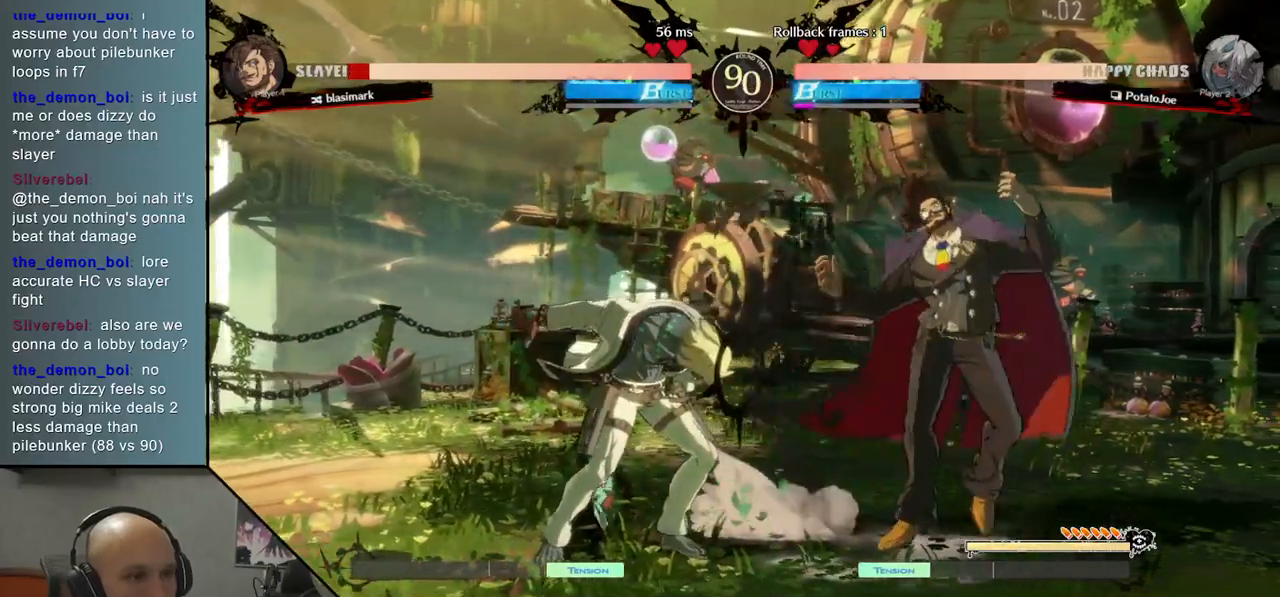
{"buttons": ["CROSS"], "left_stick": "down", "events": [[67, "left_stick", "down"], [117, "SQUARE", "down"], [233, "SQUARE", "up"], [333, "CROSS", "down"], [417, "CROSS", "up"], [467, "CROSS", "down"]]}
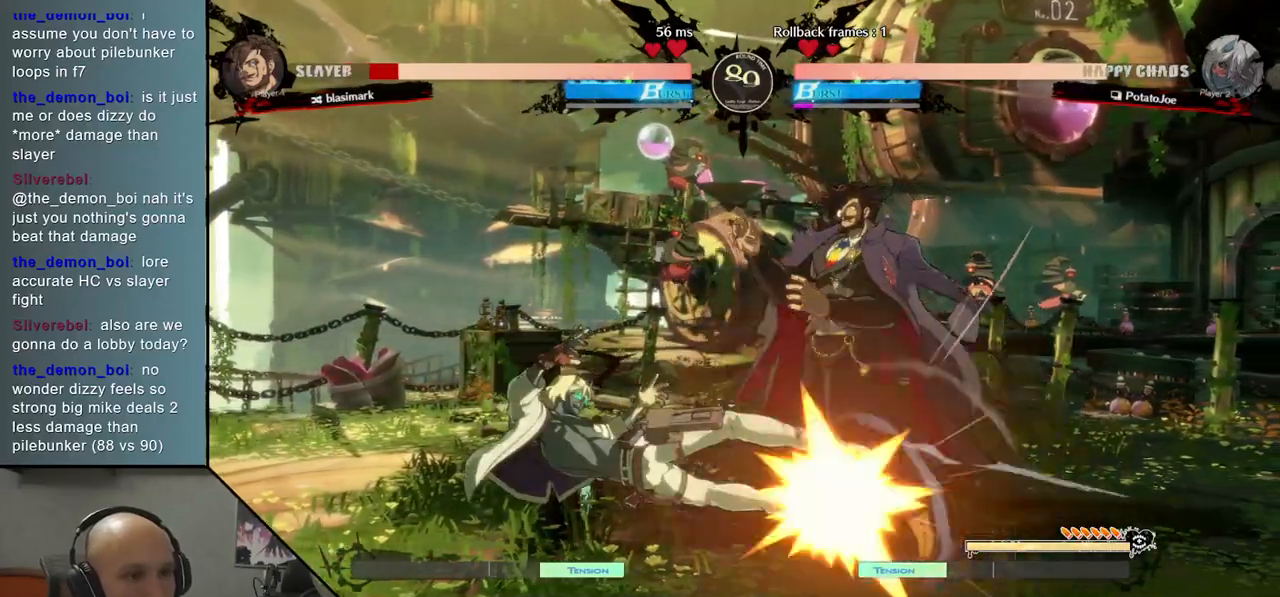
{"buttons": [], "left_stick": "right", "events": [[83, "CROSS", "up"], [83, "left_stick", "left"], [300, "left_stick", "center"], [350, "left_stick", "right"]]}
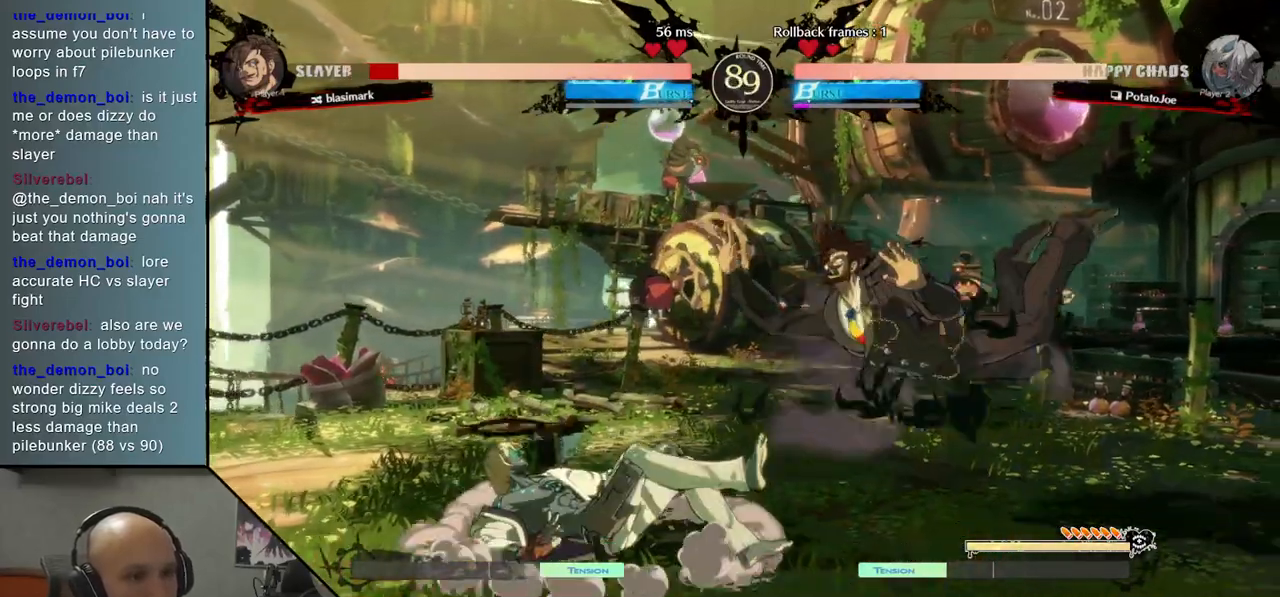
{"buttons": ["TRIANGLE"], "left_stick": "right", "events": [[83, "left_stick", "left"], [350, "left_stick", "right"], [417, "TRIANGLE", "down"]]}
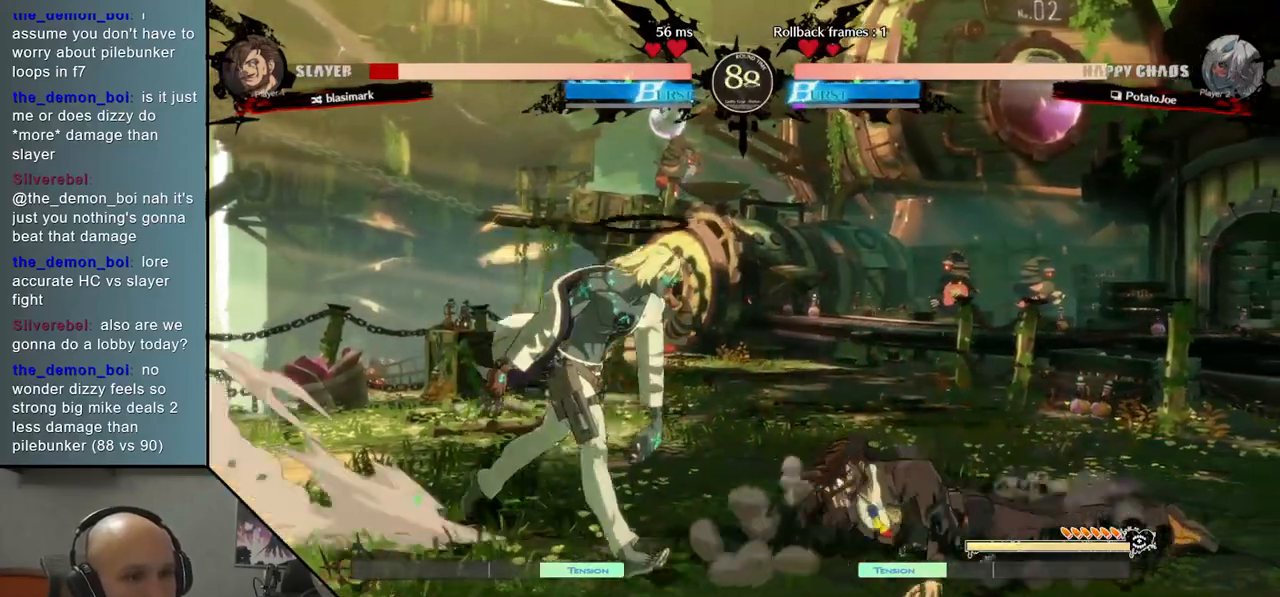
{"buttons": [], "left_stick": "right", "events": [[250, "TRIANGLE", "up"]]}
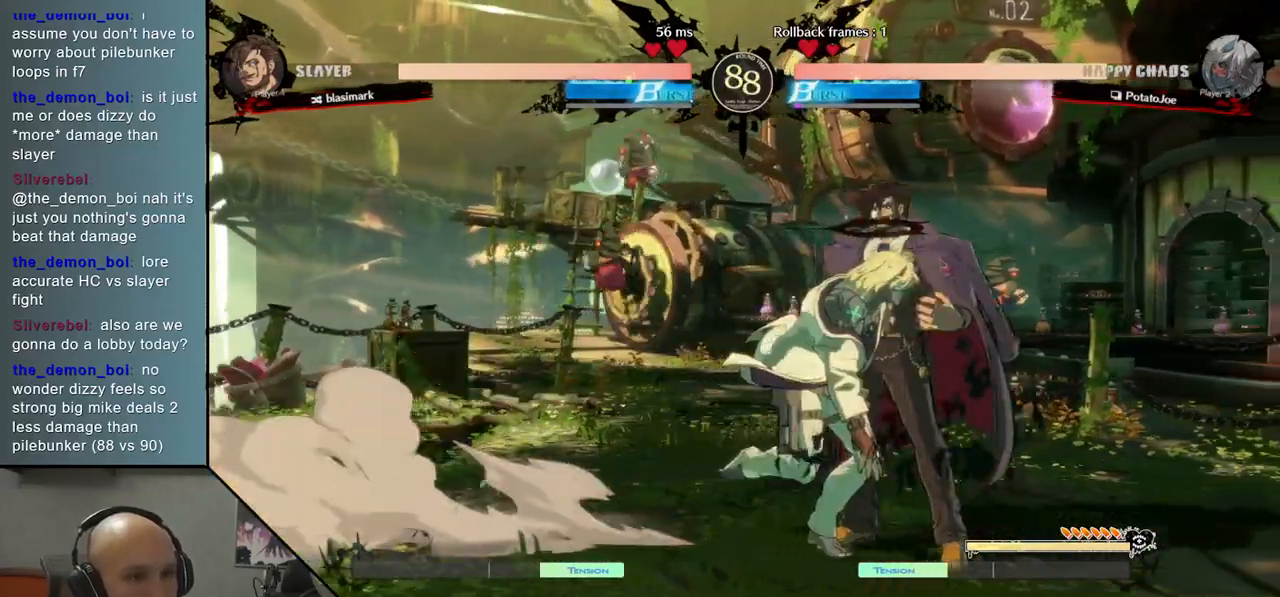
{"buttons": [], "left_stick": "left", "events": [[17, "CROSS", "down"], [117, "CROSS", "up"], [333, "left_stick", "center"], [400, "left_stick", "left"]]}
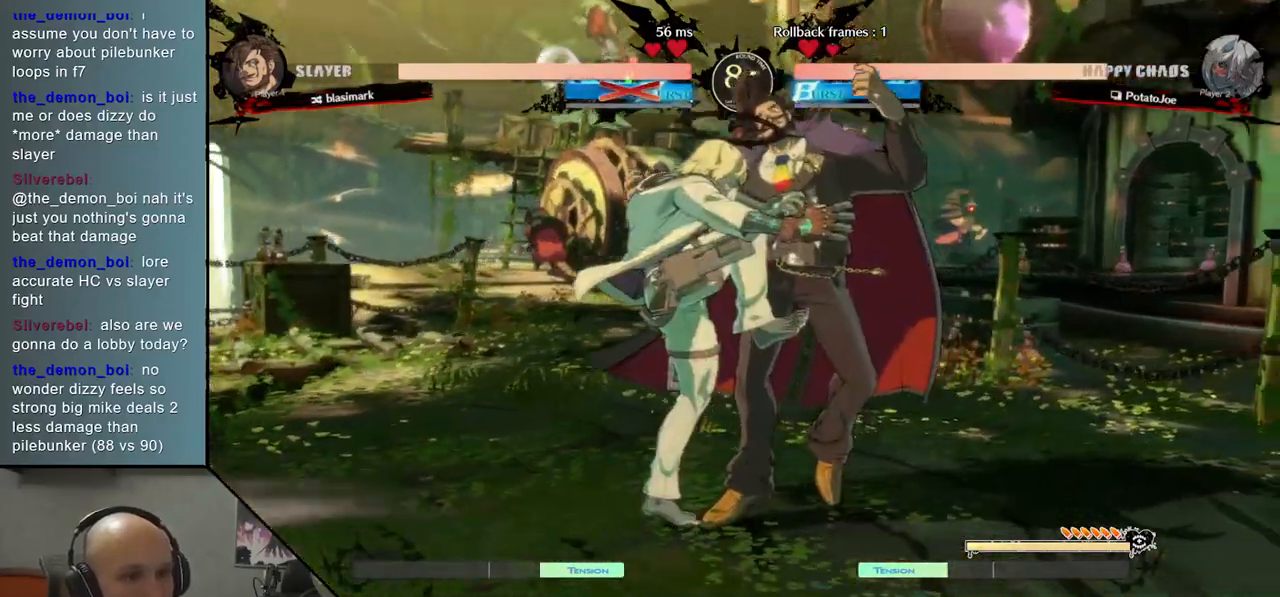
{"buttons": [], "left_stick": "left", "events": [[167, "left_stick", "center"], [233, "left_stick", "right"], [417, "left_stick", "center"], [500, "left_stick", "left"]]}
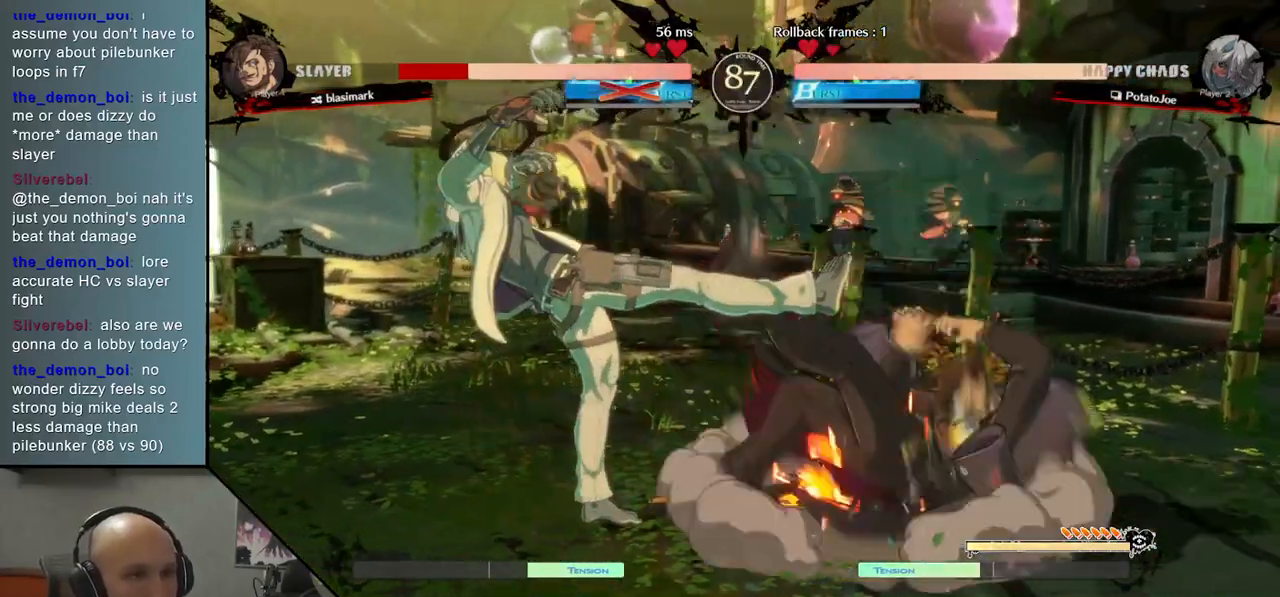
{"buttons": [], "left_stick": "right", "events": [[67, "left_stick", "center"], [183, "left_stick", "right"]]}
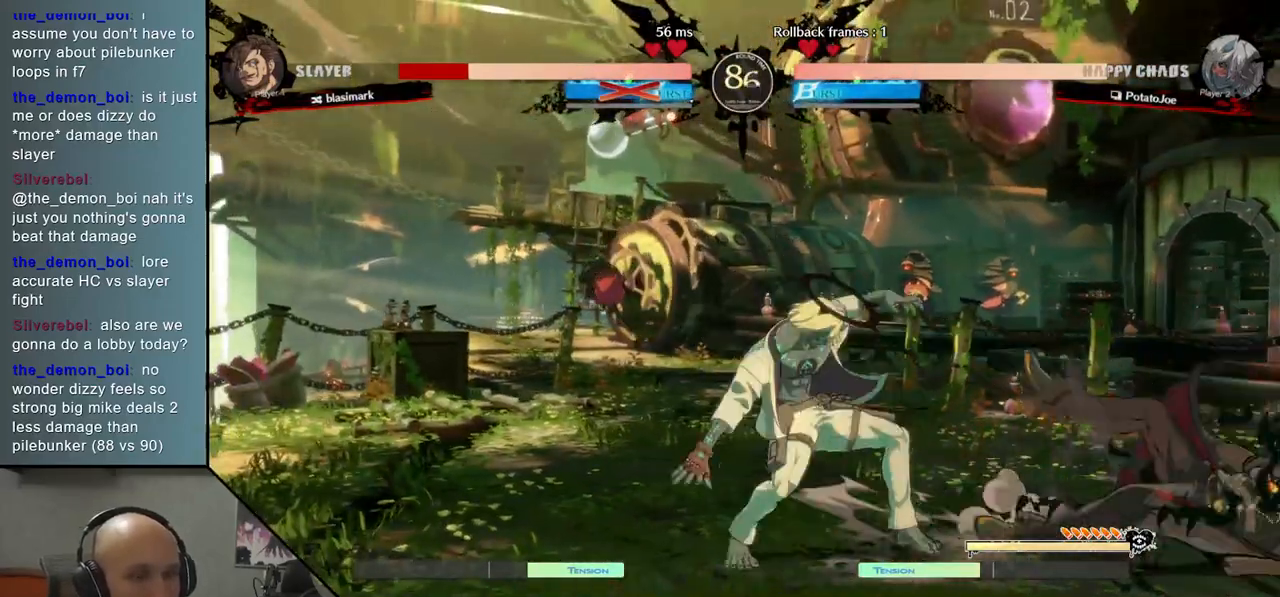
{"buttons": [], "left_stick": "center", "events": [[417, "left_stick", "center"]]}
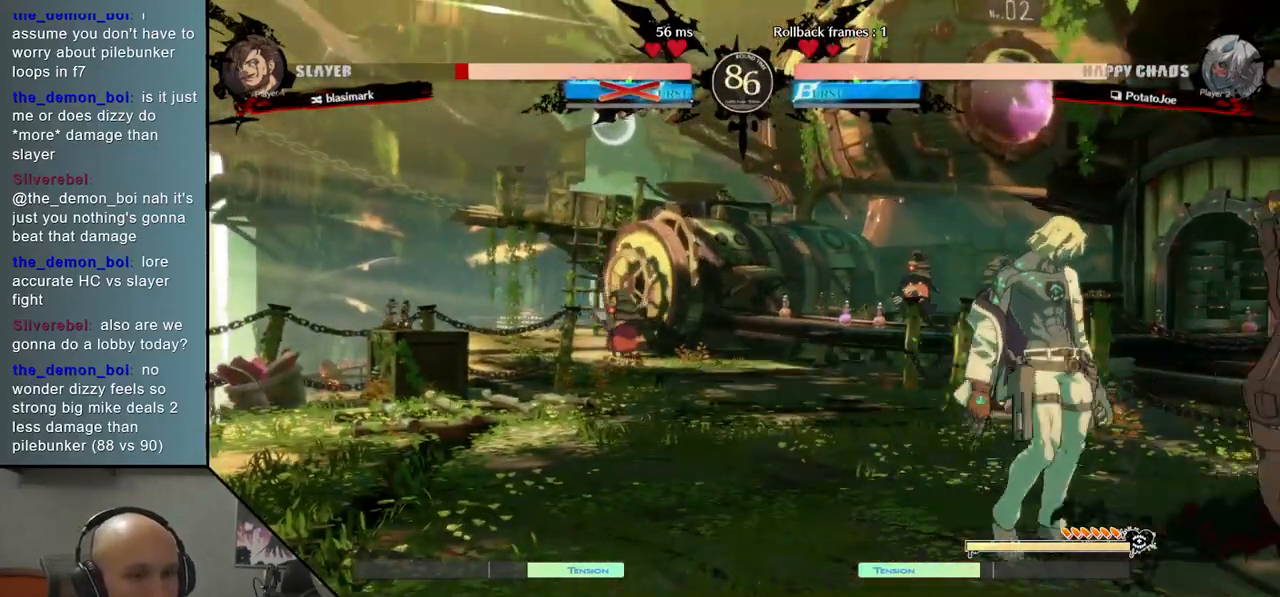
{"buttons": [], "left_stick": "center", "events": [[100, "left_stick", "down"], [167, "SQUARE", "down"], [250, "SQUARE", "up"], [500, "left_stick", "center"]]}
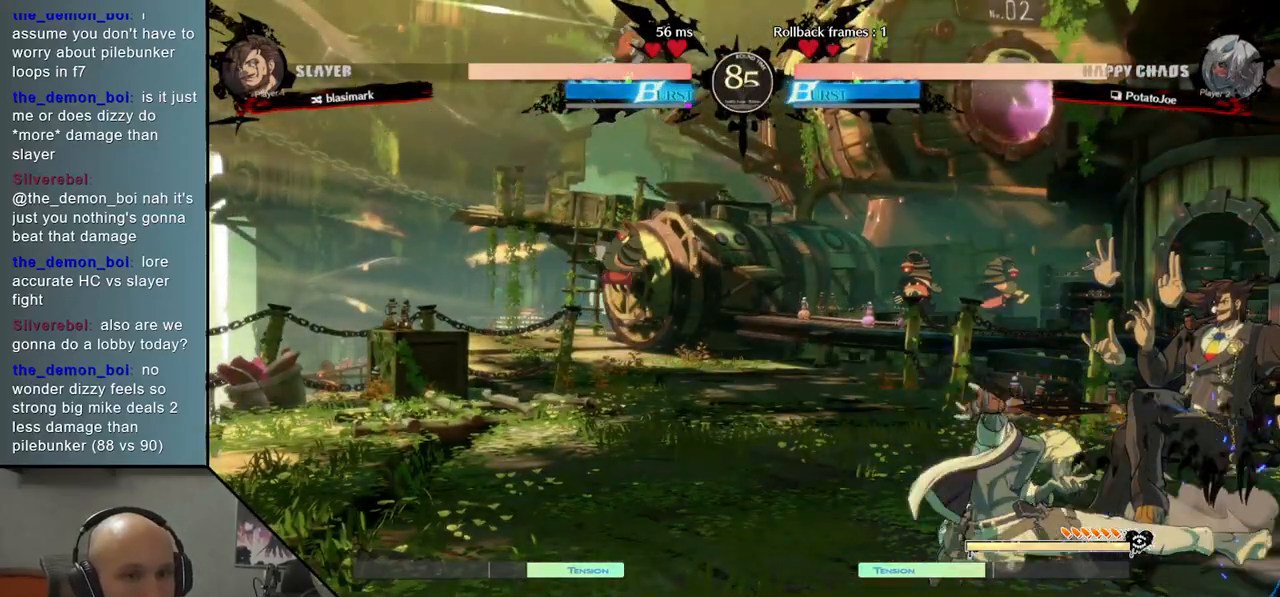
{"buttons": [], "left_stick": "left", "events": [[33, "CROSS", "down"], [100, "CROSS", "up"], [167, "CROSS", "down"], [283, "CROSS", "up"], [400, "left_stick", "left"]]}
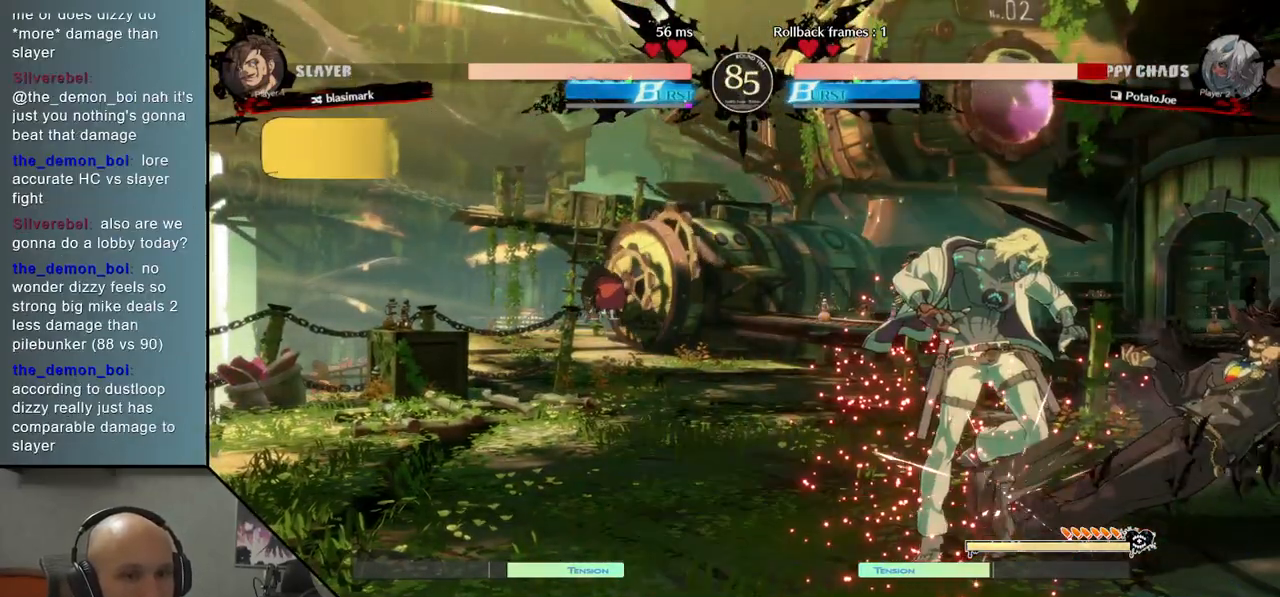
{"buttons": [], "left_stick": "left", "events": []}
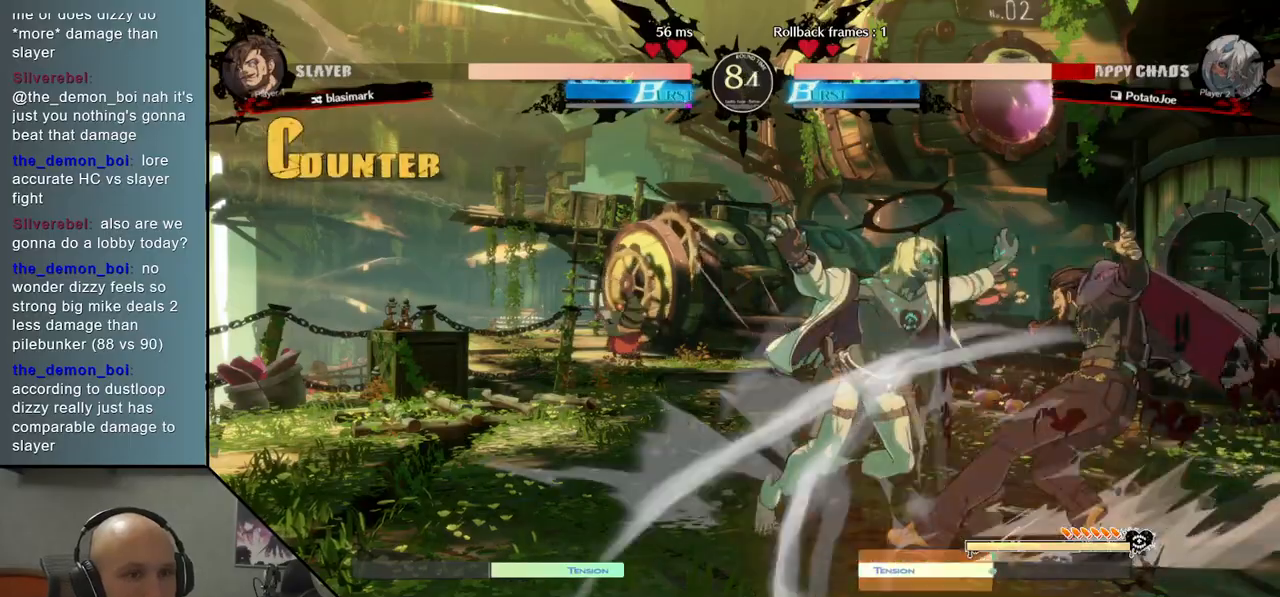
{"buttons": [], "left_stick": "center", "events": [[117, "left_stick", "right"], [150, "CIRCLE", "down"], [217, "CIRCLE", "up"], [283, "left_stick", "left"], [317, "CIRCLE", "down"], [367, "CIRCLE", "up"], [450, "left_stick", "center"], [467, "CIRCLE", "down"], [500, "CIRCLE", "up"]]}
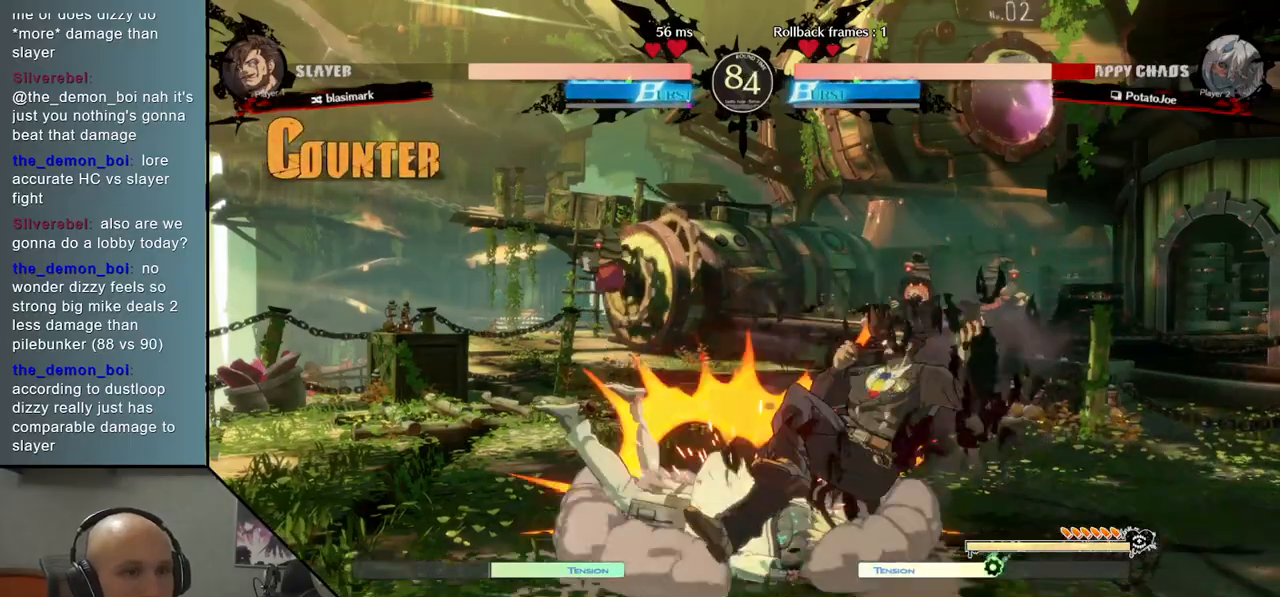
{"buttons": ["CIRCLE"], "left_stick": "left", "events": [[100, "CIRCLE", "down"], [150, "CIRCLE", "up"], [217, "CIRCLE", "down"], [283, "CIRCLE", "up"], [350, "CIRCLE", "down"], [350, "left_stick", "left"], [400, "CIRCLE", "up"], [500, "CIRCLE", "down"]]}
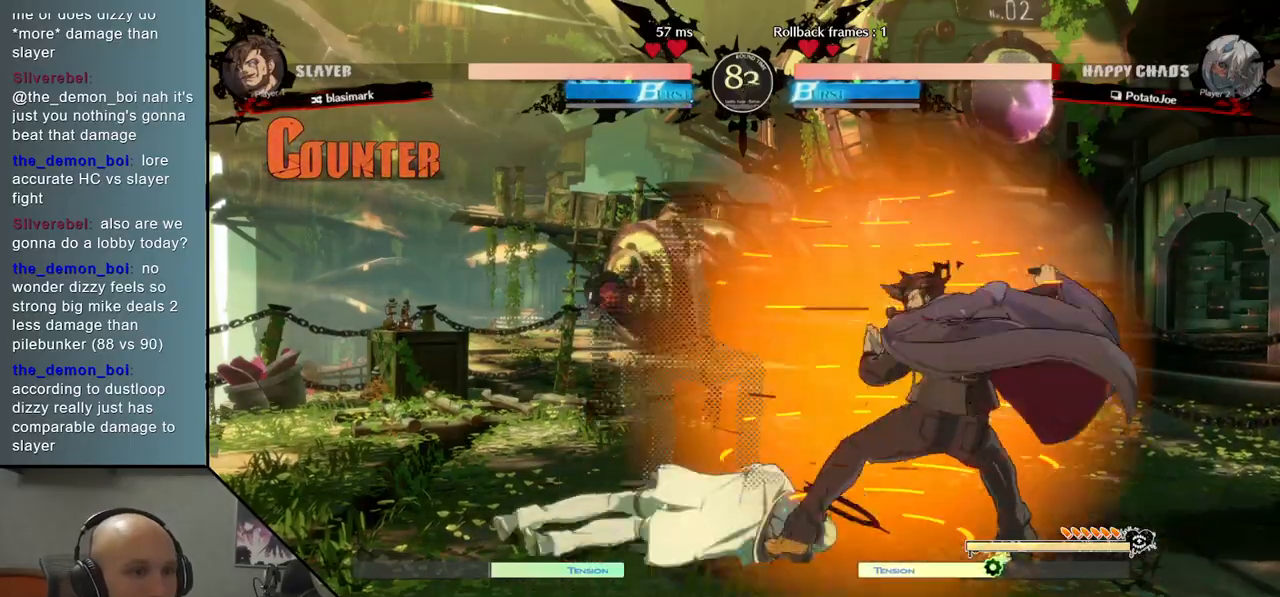
{"buttons": [], "left_stick": "left", "events": [[50, "CIRCLE", "up"], [83, "left_stick", "center"], [133, "CIRCLE", "down"], [167, "CIRCLE", "up"], [250, "CIRCLE", "down"], [267, "left_stick", "left"], [283, "CIRCLE", "up"]]}
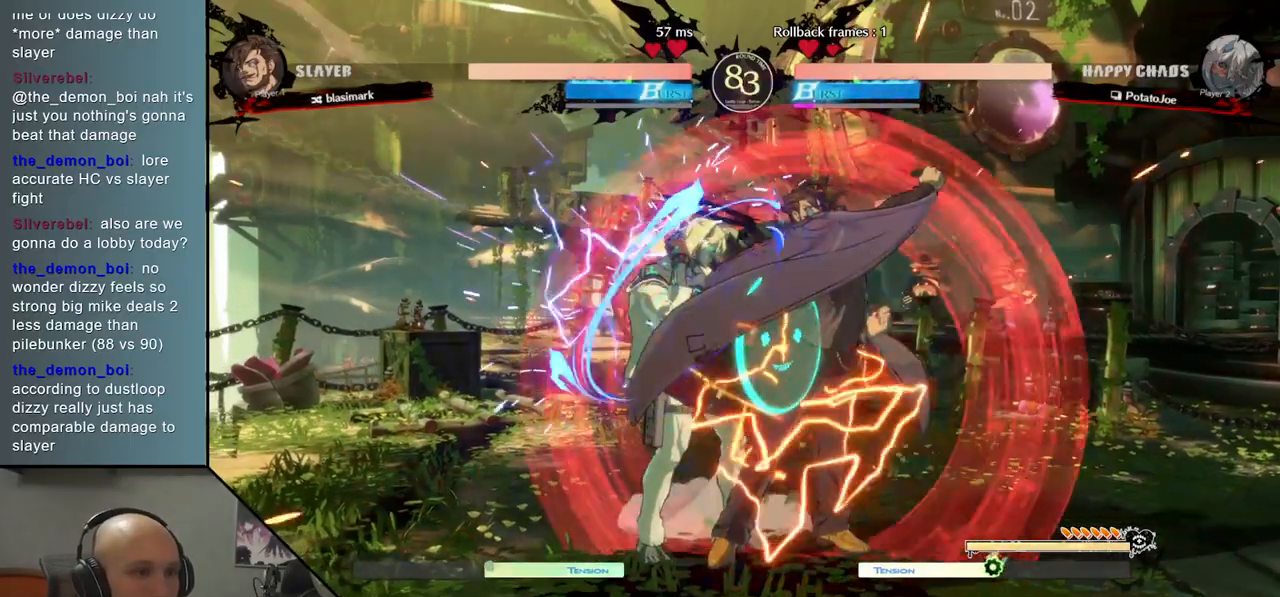
{"buttons": [], "left_stick": "center", "events": [[417, "CIRCLE", "down"], [433, "left_stick", "center"], [450, "CIRCLE", "up"]]}
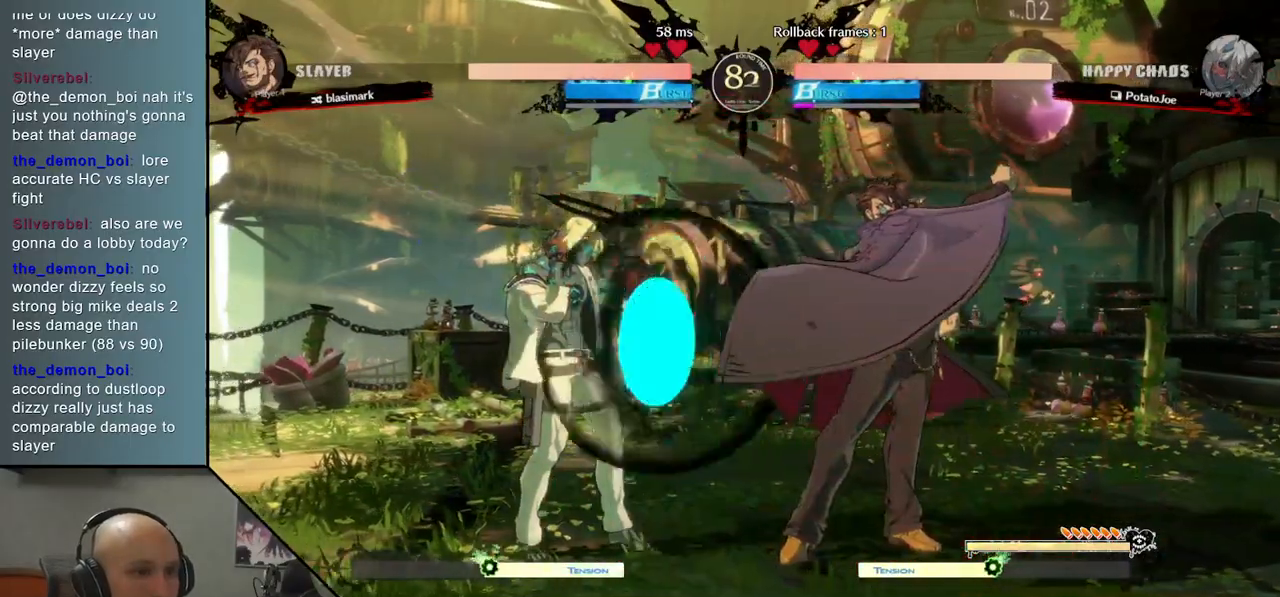
{"buttons": ["R2"], "left_stick": "right", "events": [[50, "CIRCLE", "down"], [100, "CIRCLE", "up"], [133, "left_stick", "right"], [300, "R2", "down"], [383, "R2", "up"], [483, "R2", "down"]]}
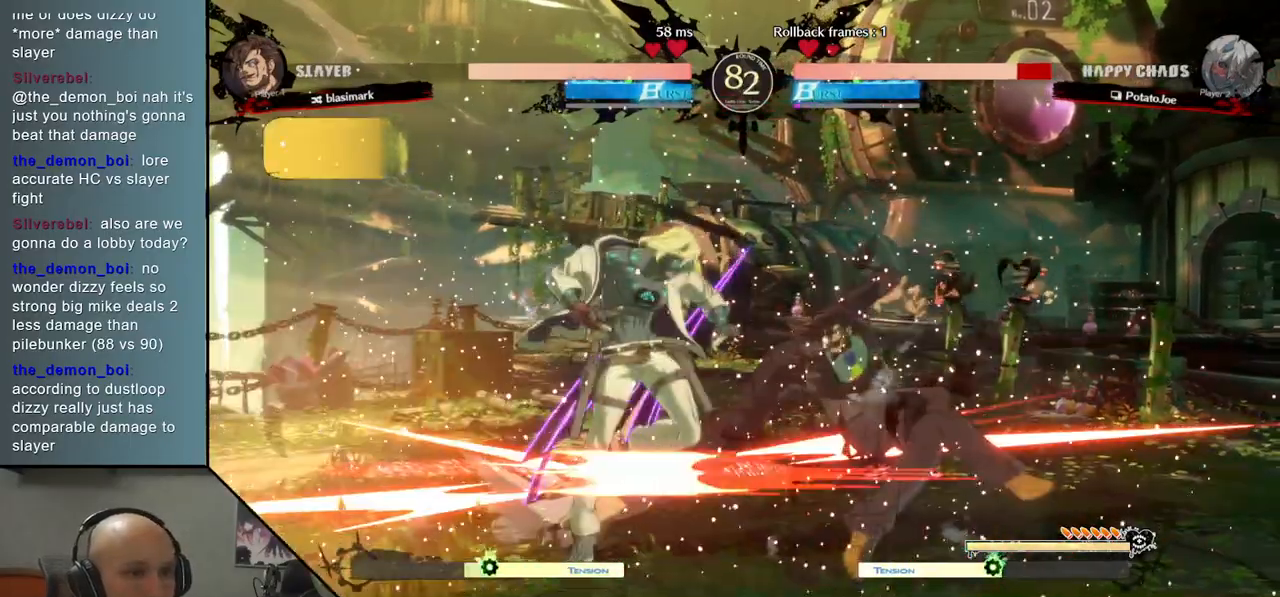
{"buttons": [], "left_stick": "left", "events": [[67, "R2", "up"], [117, "left_stick", "center"], [183, "left_stick", "left"]]}
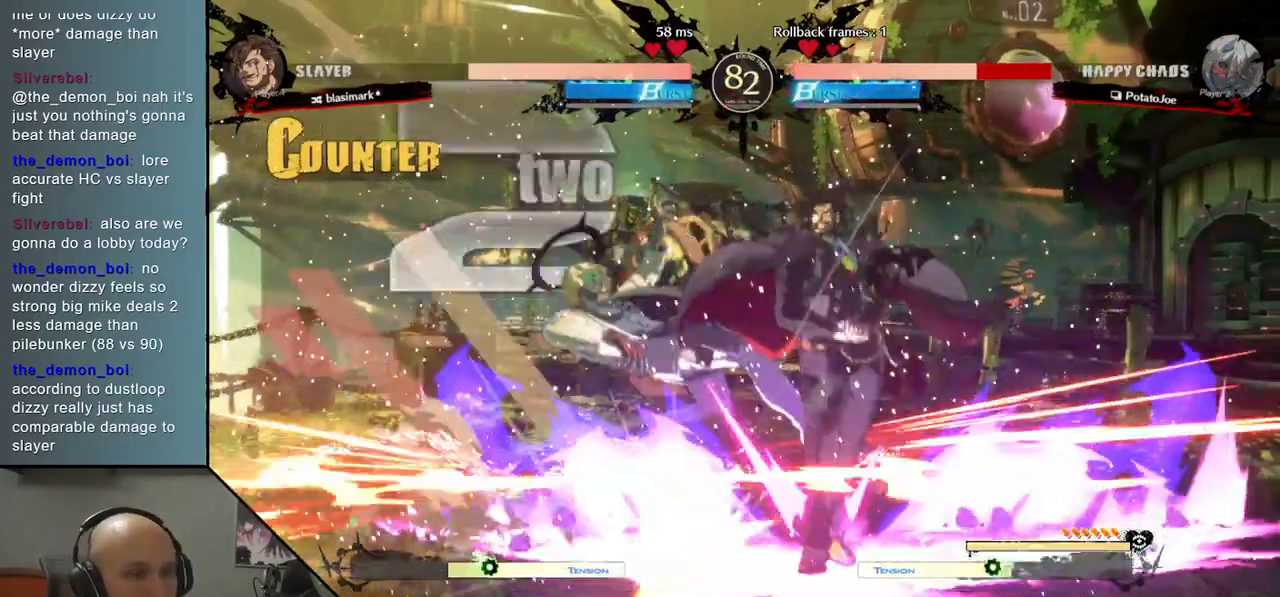
{"buttons": [], "left_stick": "center", "events": [[283, "CIRCLE", "down"], [300, "CROSS", "down"], [333, "left_stick", "center"], [383, "CIRCLE", "up"], [383, "CROSS", "up"]]}
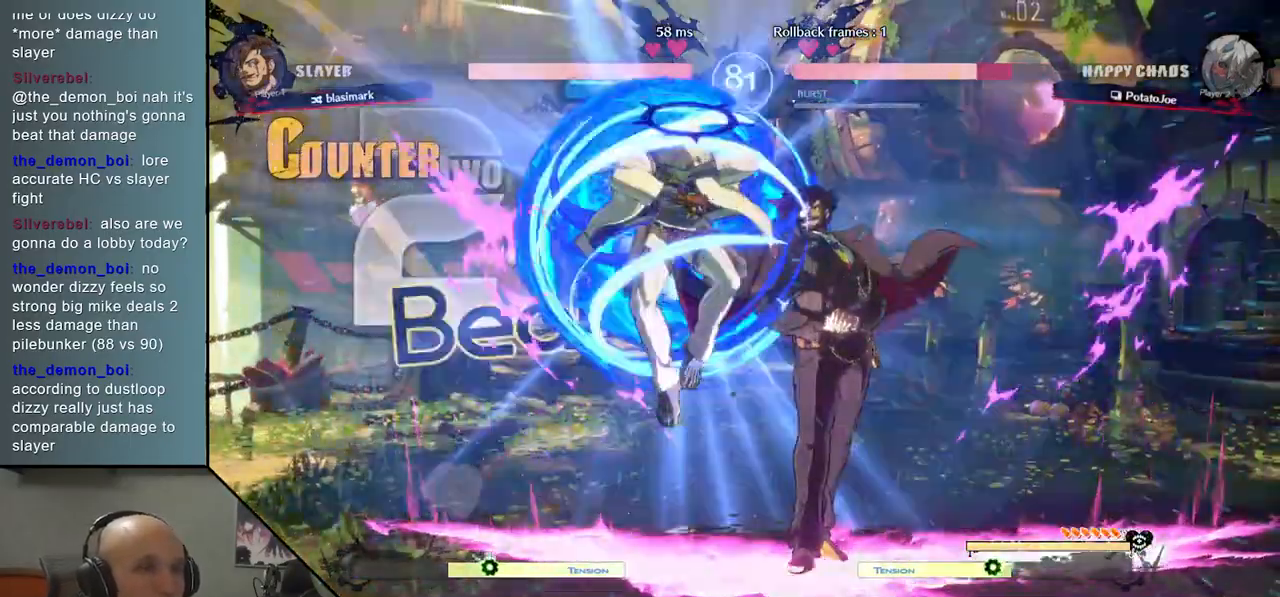
{"buttons": [], "left_stick": "right", "events": [[200, "left_stick", "right"]]}
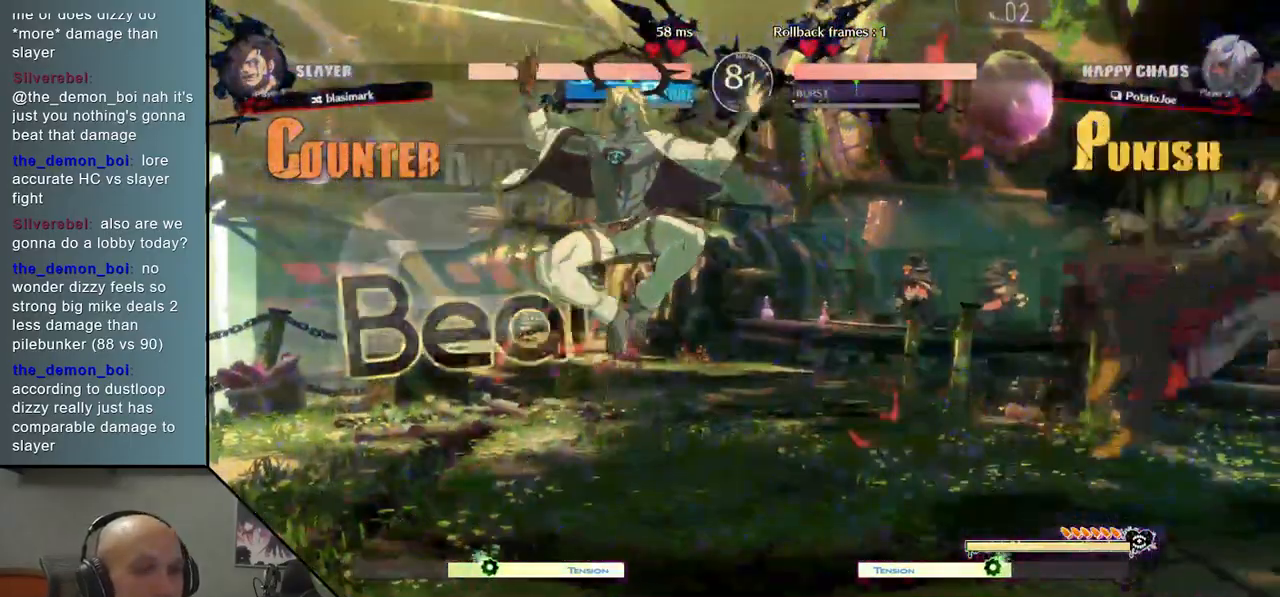
{"buttons": ["TRIANGLE"], "left_stick": "right", "events": [[333, "TRIANGLE", "down"]]}
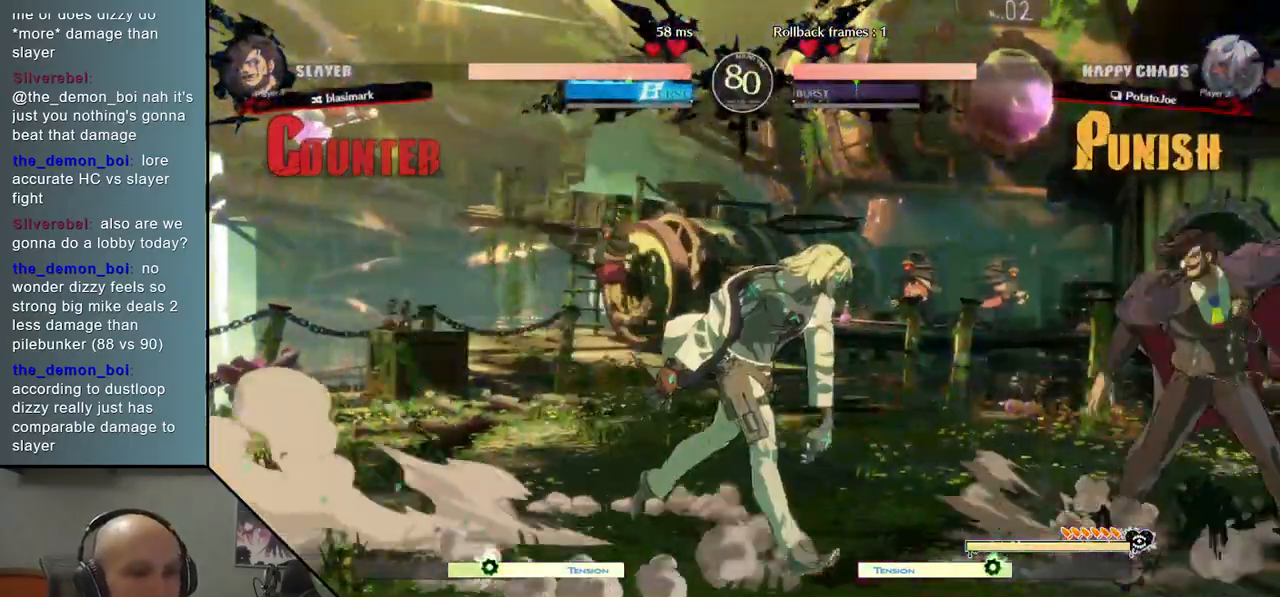
{"buttons": [], "left_stick": "center", "events": [[117, "TRIANGLE", "up"], [183, "left_stick", "down"], [200, "SQUARE", "down"], [317, "SQUARE", "up"], [450, "left_stick", "center"]]}
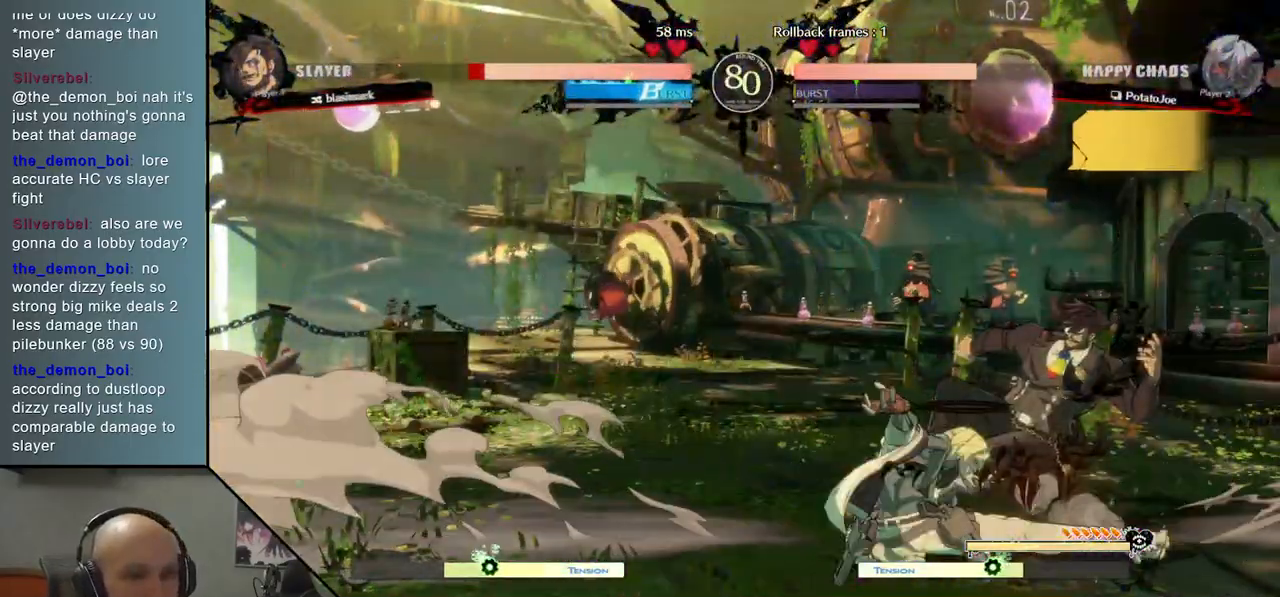
{"buttons": [], "left_stick": "right", "events": [[67, "left_stick", "left"], [200, "CIRCLE", "down"], [283, "CIRCLE", "up"], [350, "left_stick", "center"], [367, "CIRCLE", "down"], [450, "CIRCLE", "up"], [483, "left_stick", "right"]]}
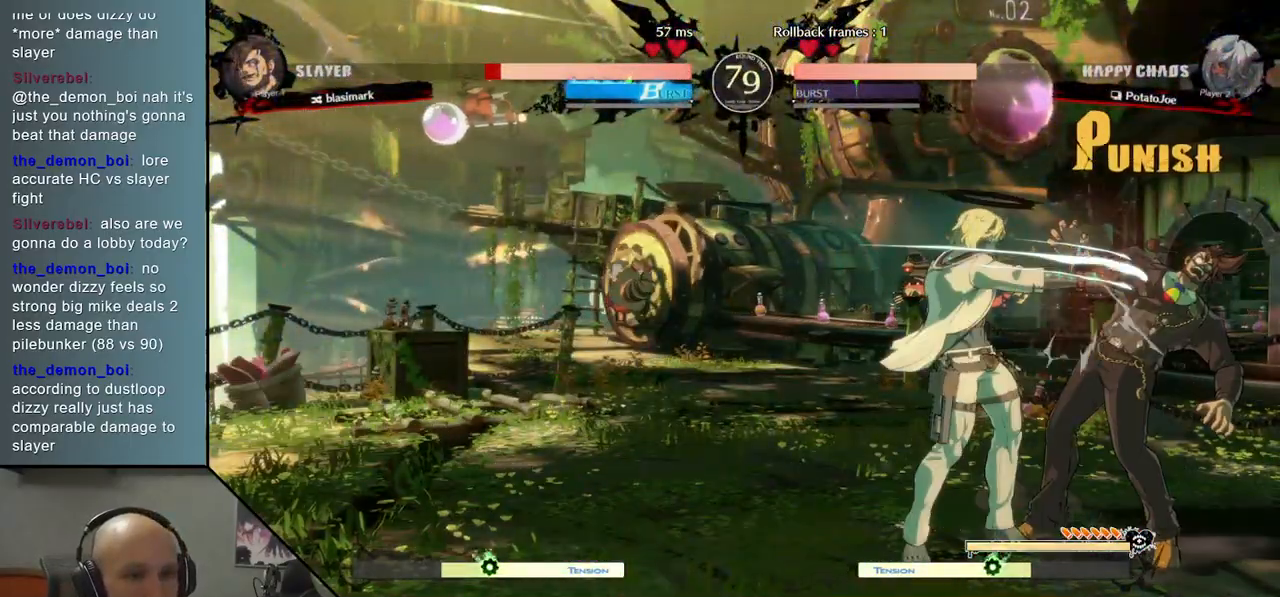
{"buttons": [], "left_stick": "down", "events": [[33, "CIRCLE", "down"], [117, "CIRCLE", "up"], [133, "left_stick", "left"], [167, "CIRCLE", "down"], [233, "CIRCLE", "up"], [283, "left_stick", "center"], [333, "left_stick", "right"], [400, "R2", "down"], [450, "left_stick", "down"], [500, "R2", "up"]]}
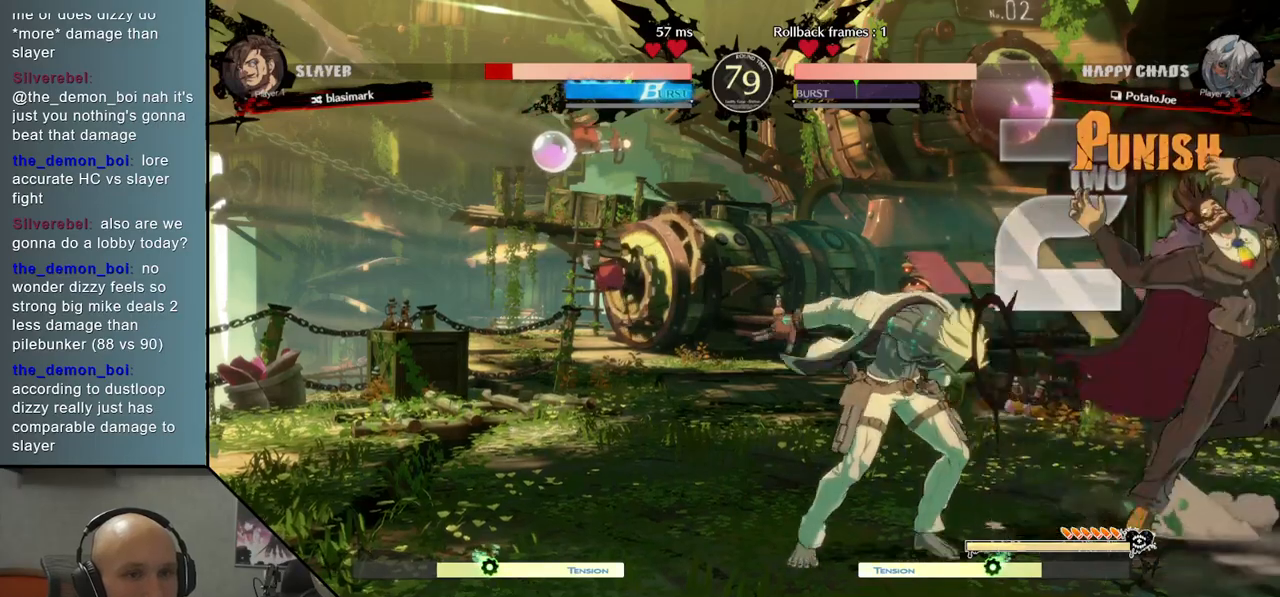
{"buttons": [], "left_stick": "left", "events": [[133, "R2", "down"], [200, "R2", "up"], [283, "R2", "down"], [350, "left_stick", "left"], [383, "R2", "up"]]}